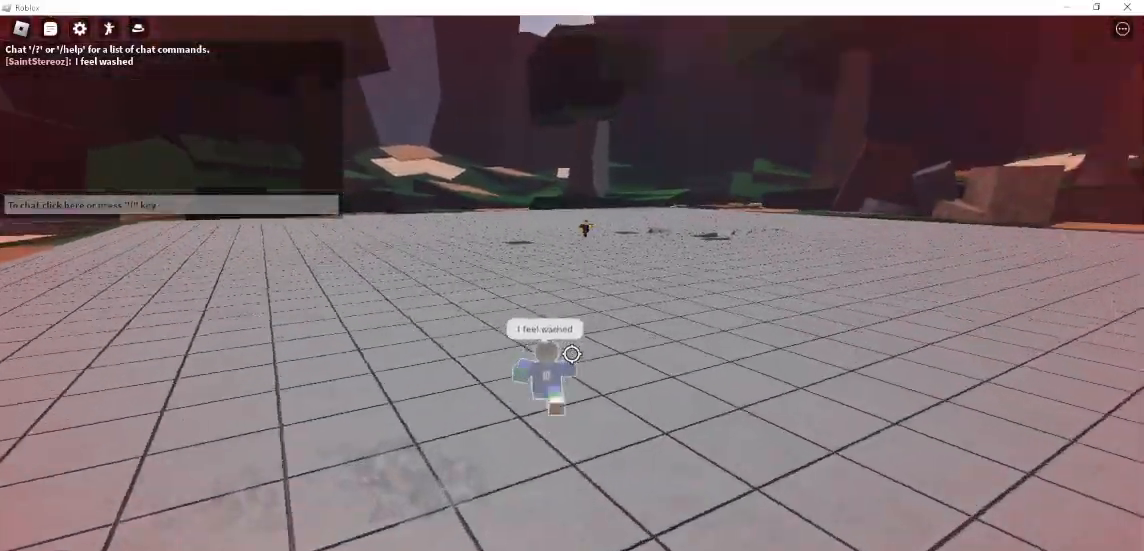
Gameplay with keyboard and mouse; each line is a JSON object with the keys and mouse buttons held at the frame after it. "events" lists presses ("down") and releases ("up") of "1", "2", "3", "4", "5", "a", "alt", "c", "caps_lock", "ctrl", "d", "e", "f", "g", "q", "r", "s", "shift", "space", "t", "tab", "v", "w", "x", "z", "mouse_left", "mouse_wheel" and "mouse_right" between this image and that frame as [ms after this image, input, new state], when the widget could be followed in between. "mouse_left", "mouse_wheel", "mouse_right" = the "left", "wheel", "right" buttons of the "mouse" list. No other keys are recorded. "wheel" means that the mouse wheel is clicked or scrolled. Not read: mouse_move.
{"keys": ["w"], "mouse": [], "events": []}
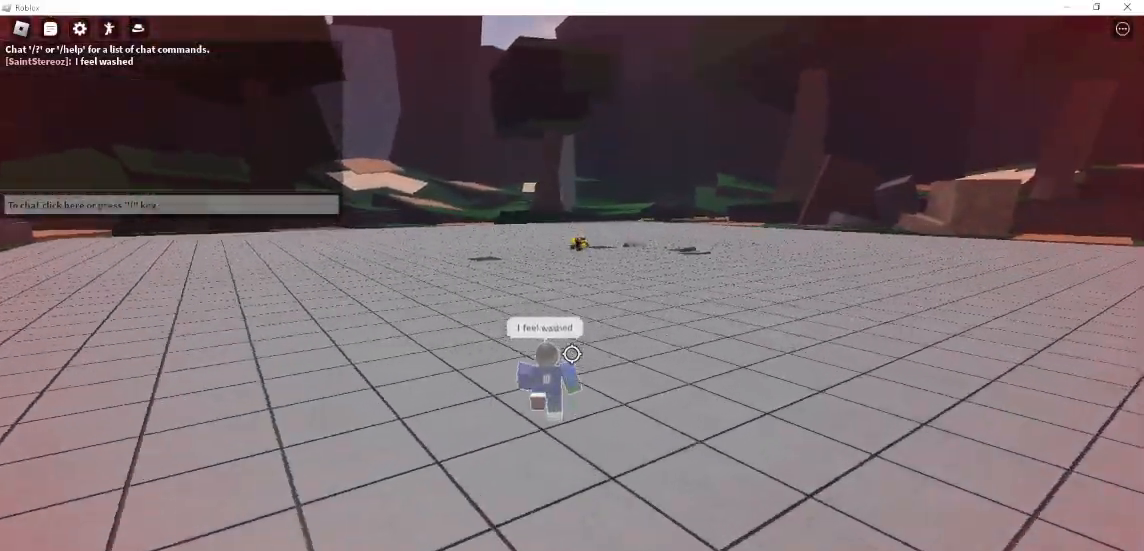
{"keys": ["w"], "mouse": [], "events": []}
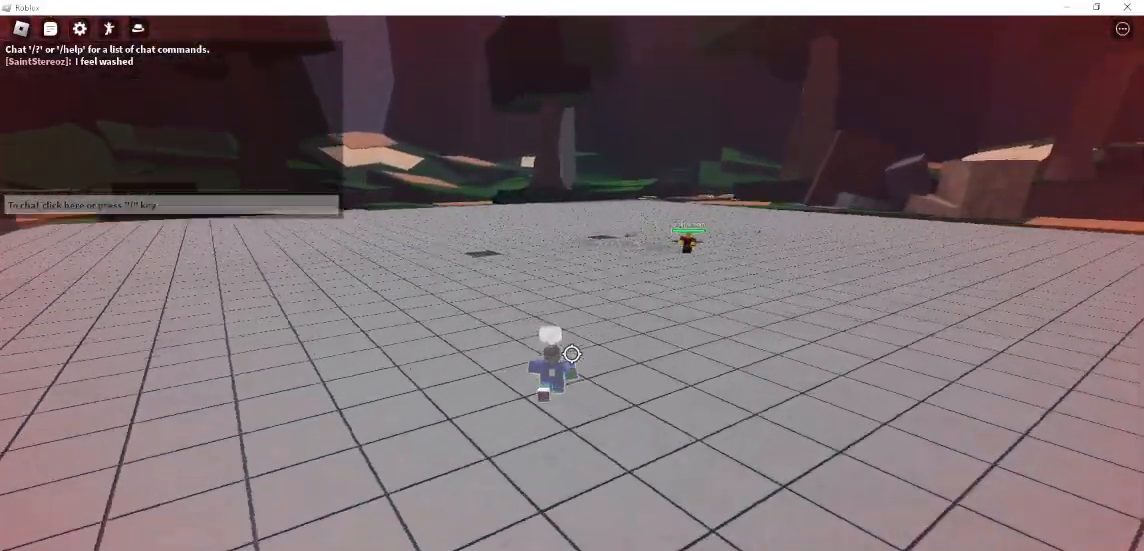
{"keys": ["w"], "mouse": [], "events": []}
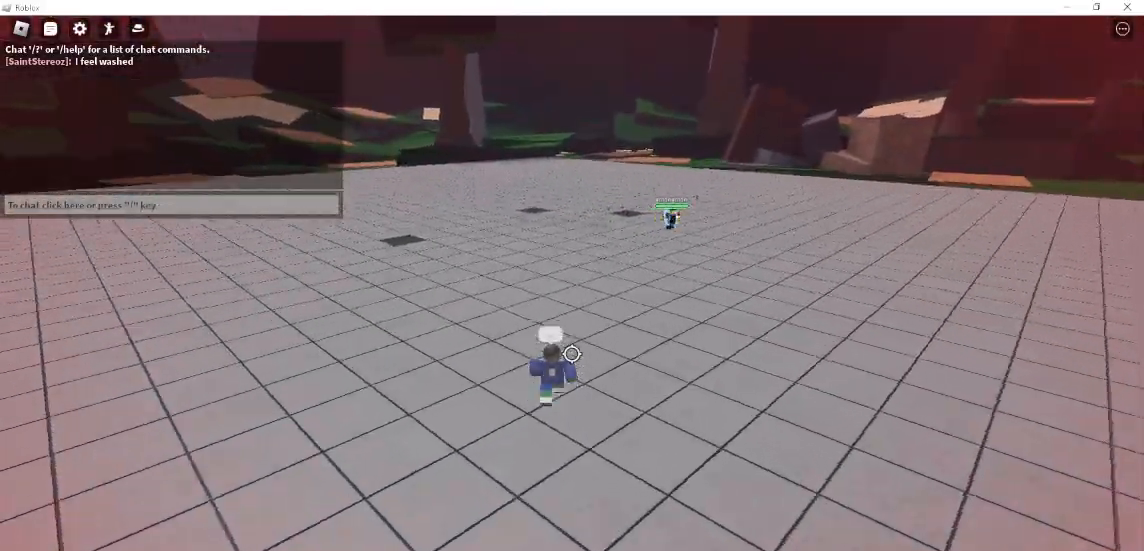
{"keys": ["tab", "w"], "mouse": [], "events": [[433, "tab", "down"]]}
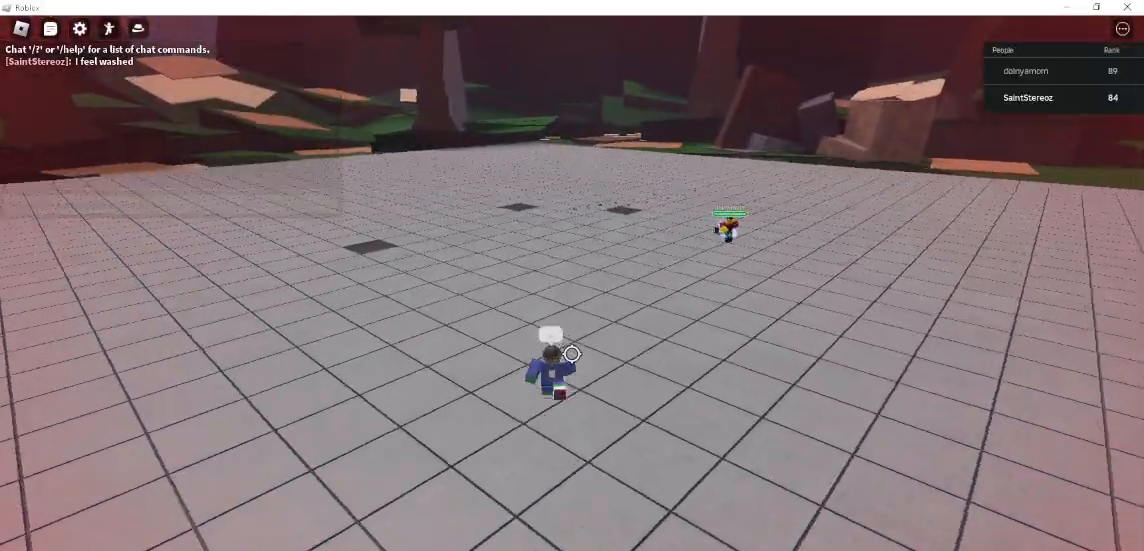
{"keys": ["w"], "mouse": [], "events": [[67, "tab", "up"], [233, "tab", "down"], [400, "tab", "up"]]}
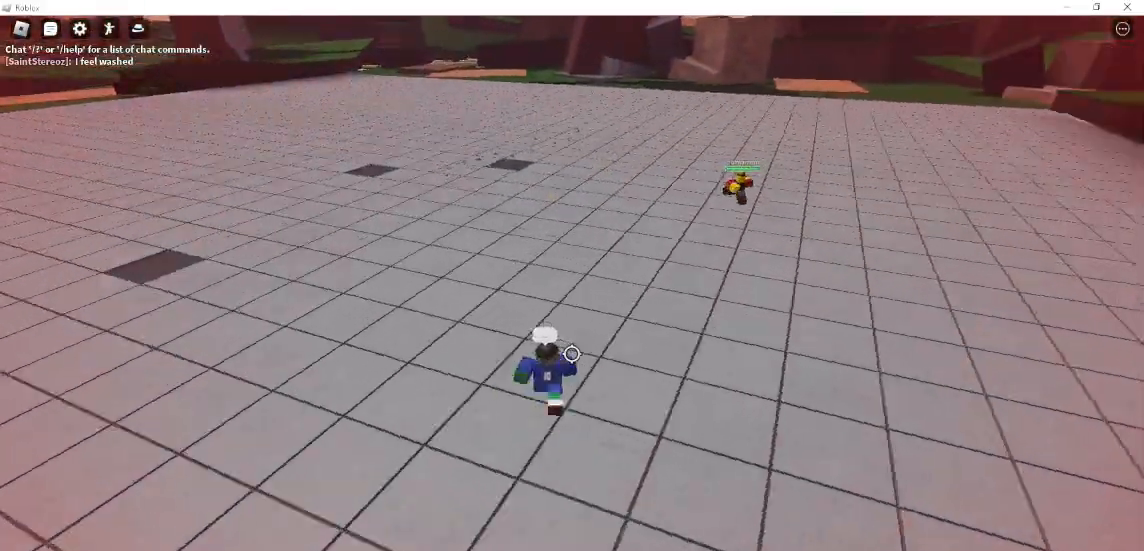
{"keys": ["w"], "mouse": [], "events": []}
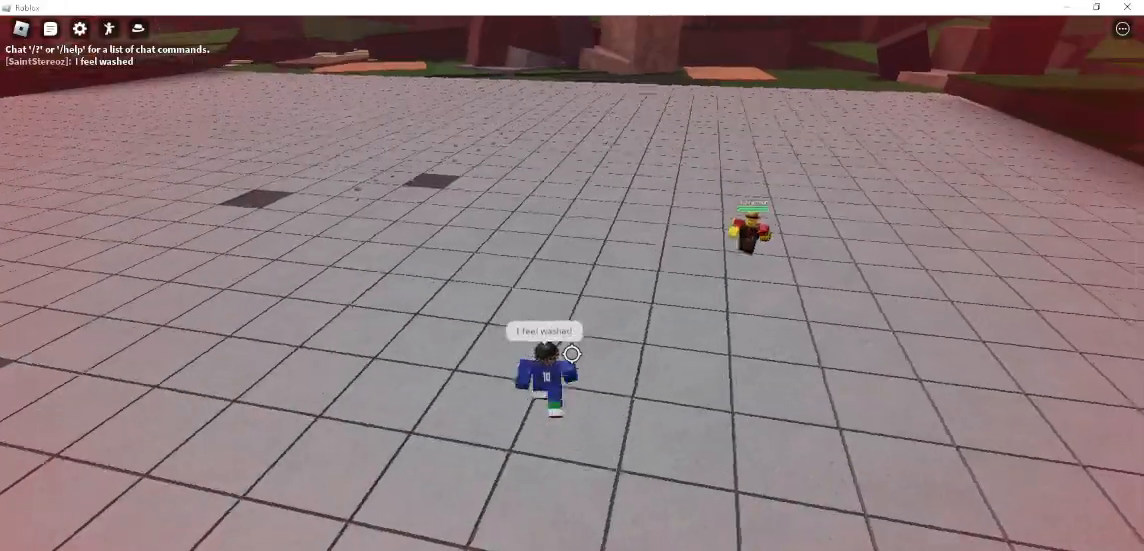
{"keys": ["a", "f", "s"], "mouse": [], "events": [[167, "a", "down"], [233, "w", "up"], [300, "space", "down"], [367, "s", "down"], [433, "f", "down"], [500, "space", "up"]]}
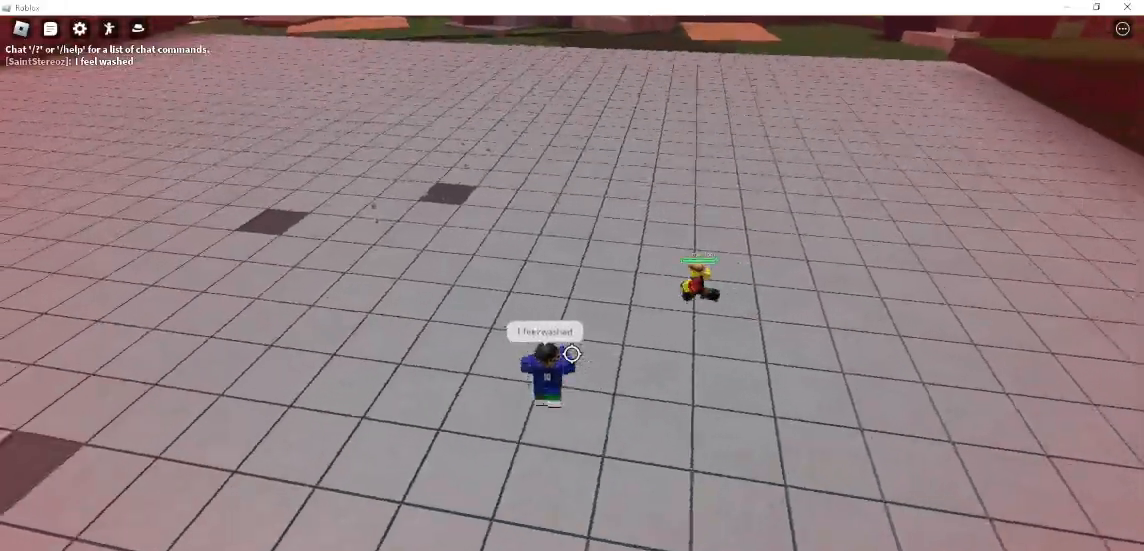
{"keys": ["a", "f", "w"], "mouse": [], "events": [[33, "f", "up"], [233, "s", "up"], [333, "w", "down"], [433, "space", "down"], [500, "f", "down"], [500, "space", "up"]]}
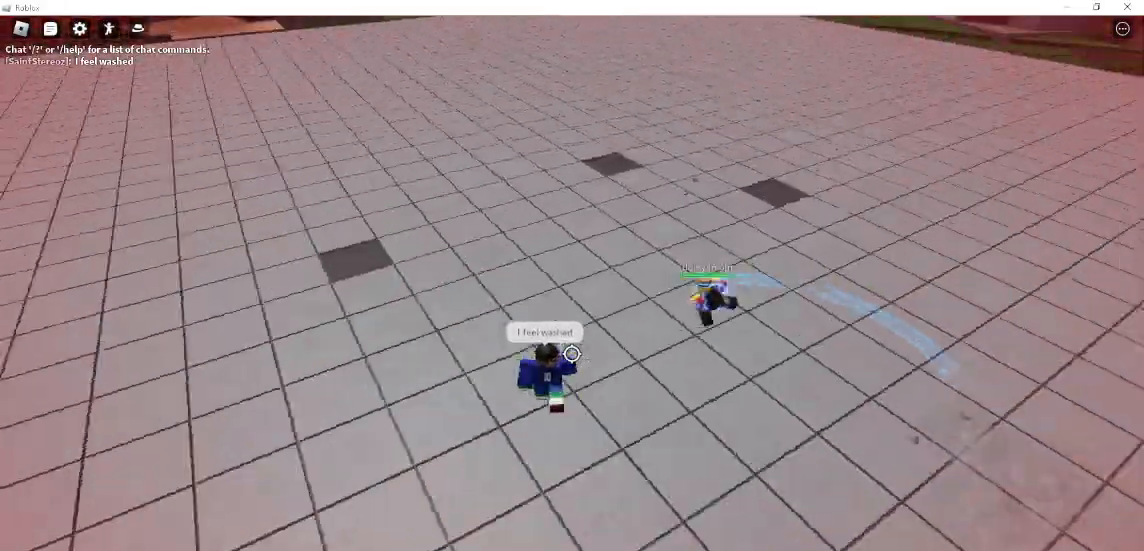
{"keys": ["a", "w"], "mouse": ["left"], "events": [[333, "f", "up"], [333, "mouse_left", "down"]]}
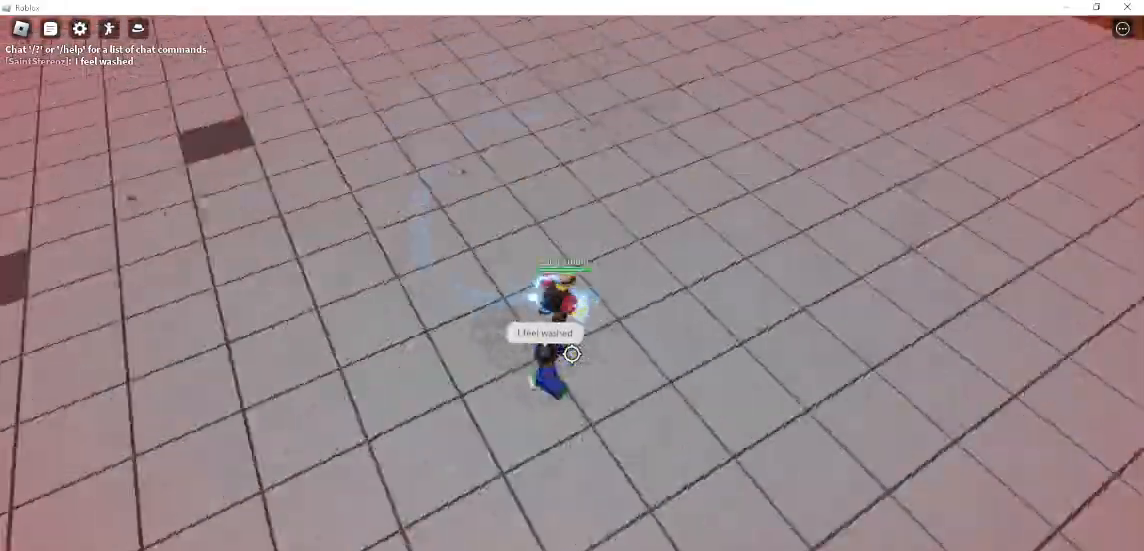
{"keys": ["a", "w"], "mouse": [], "events": [[33, "mouse_left", "up"]]}
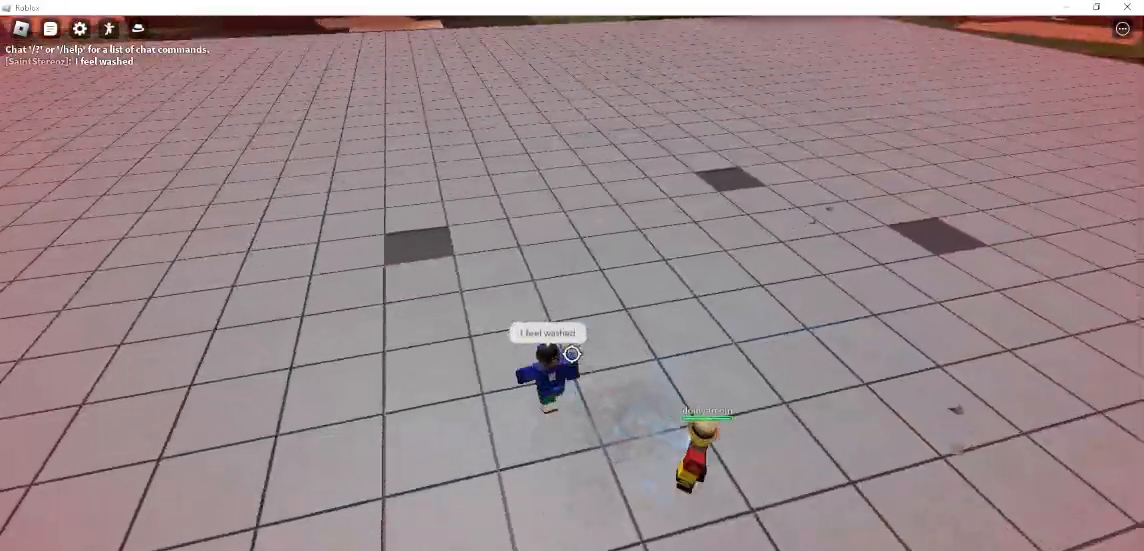
{"keys": ["d"], "mouse": [], "events": [[133, "a", "up"], [133, "d", "down"], [133, "w", "up"], [233, "q", "down"], [333, "q", "up"]]}
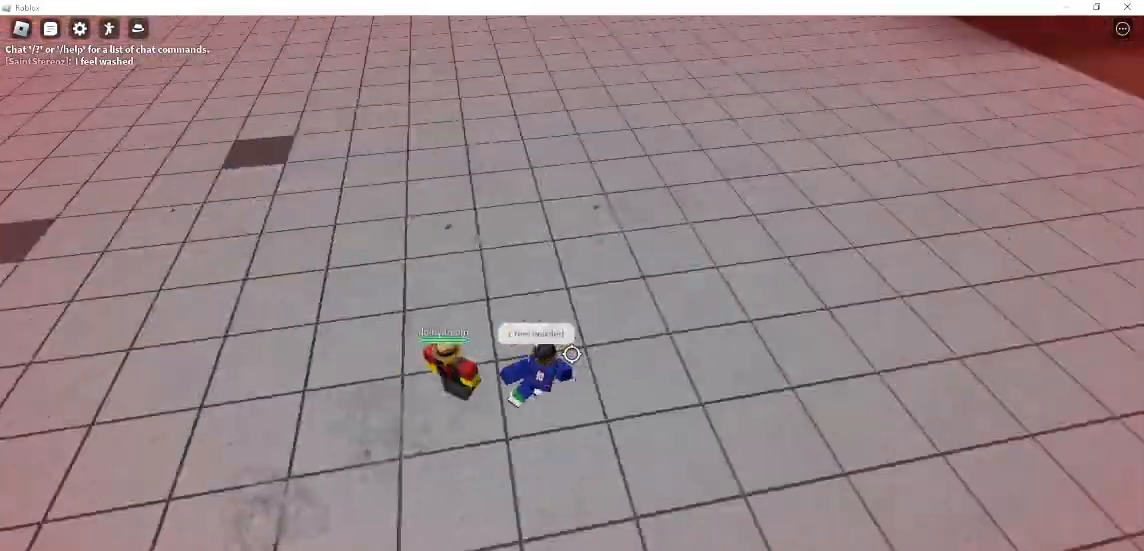
{"keys": ["d", "w"], "mouse": [], "events": [[33, "w", "down"]]}
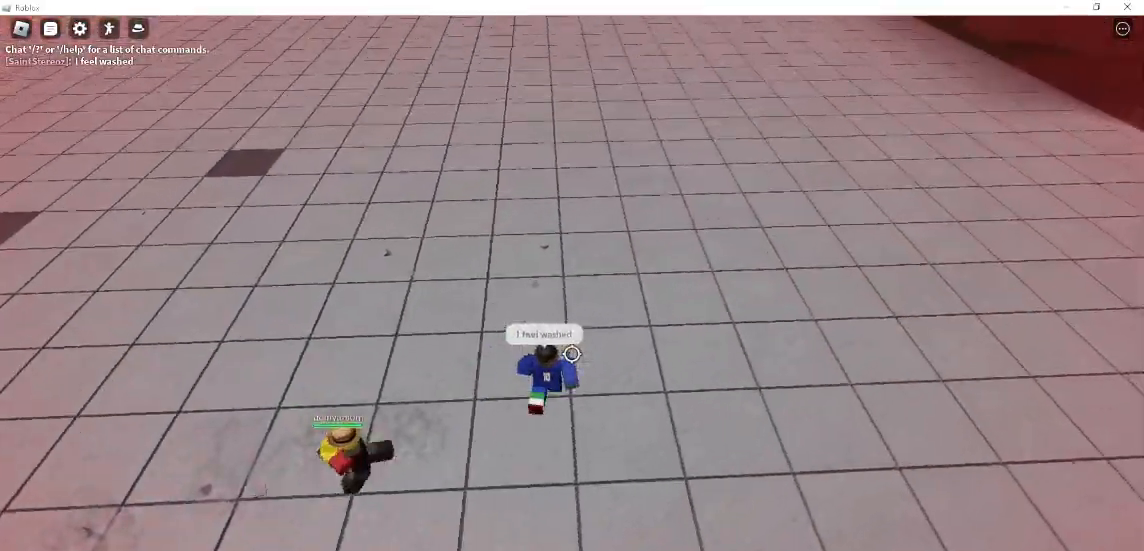
{"keys": ["s"], "mouse": [], "events": [[33, "w", "up"], [67, "d", "up"], [67, "s", "down"], [133, "q", "down"], [200, "q", "up"]]}
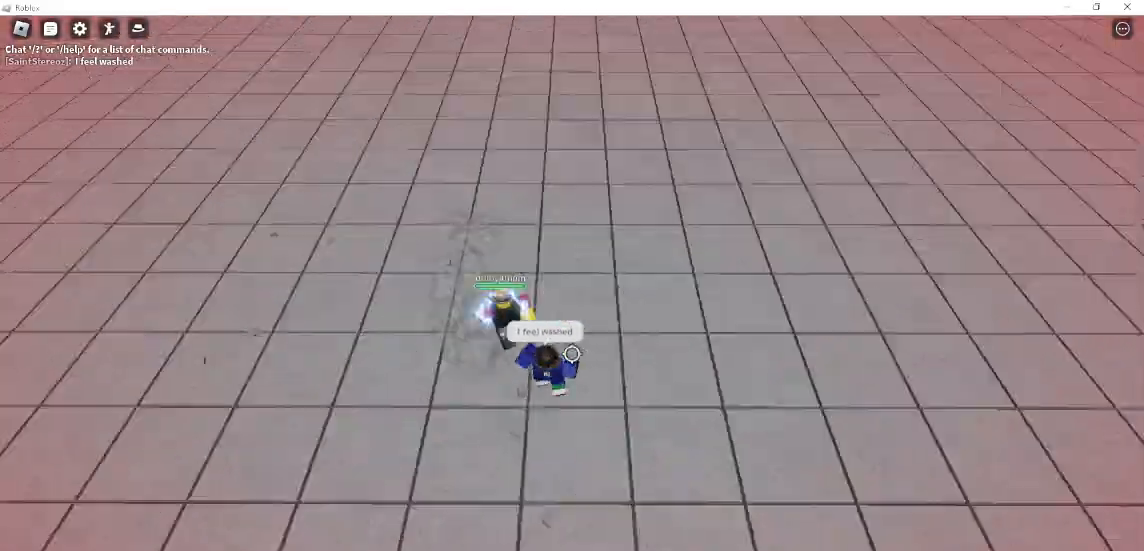
{"keys": ["s"], "mouse": [], "events": []}
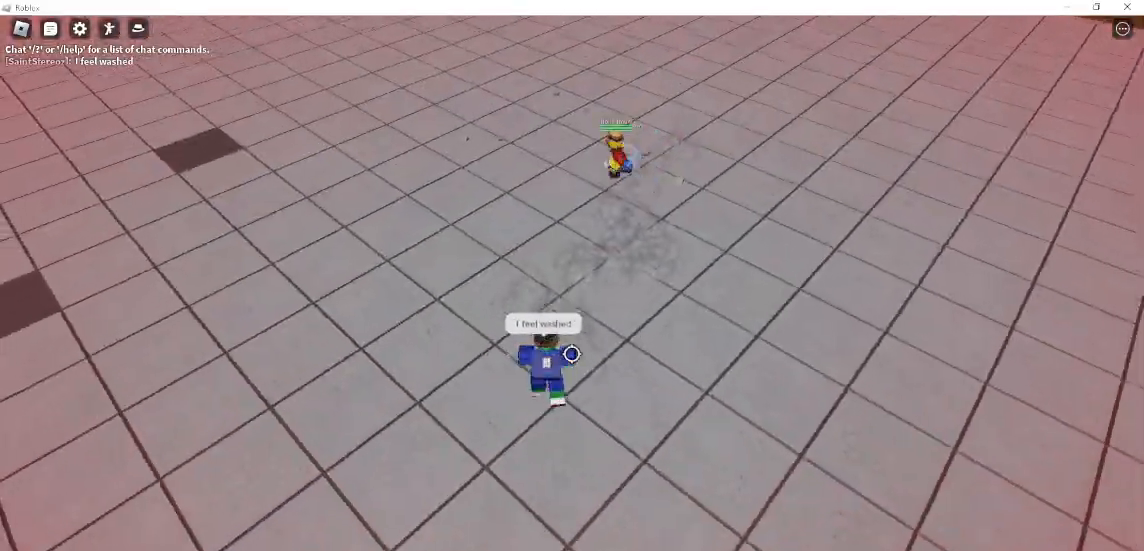
{"keys": ["a", "w"], "mouse": ["left"], "events": [[33, "a", "down"], [67, "space", "down"], [267, "space", "up"], [400, "s", "up"], [500, "mouse_left", "down"], [500, "w", "down"]]}
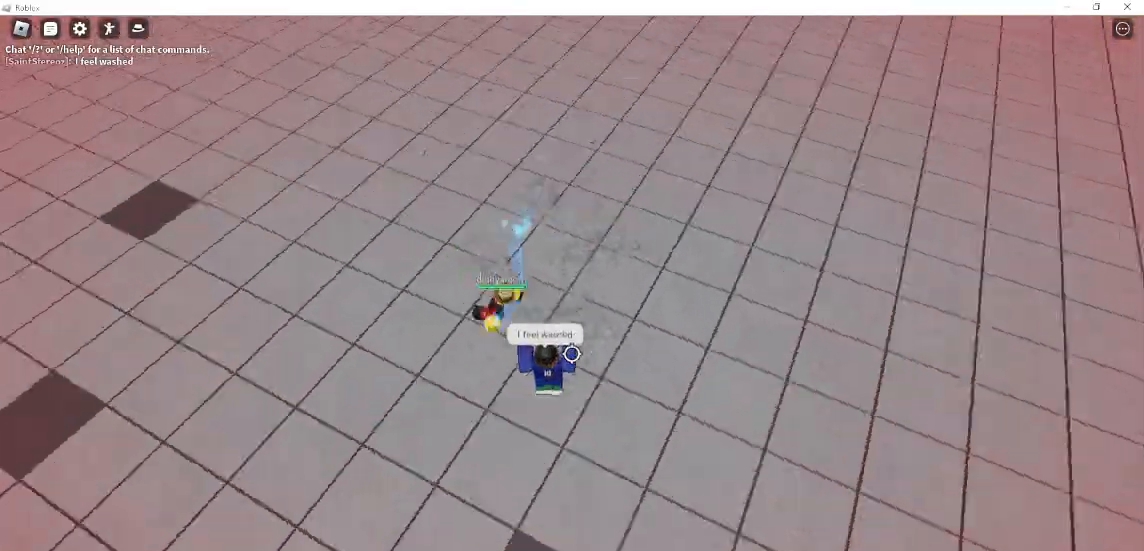
{"keys": ["a"], "mouse": [], "events": [[200, "mouse_left", "up"], [300, "w", "up"]]}
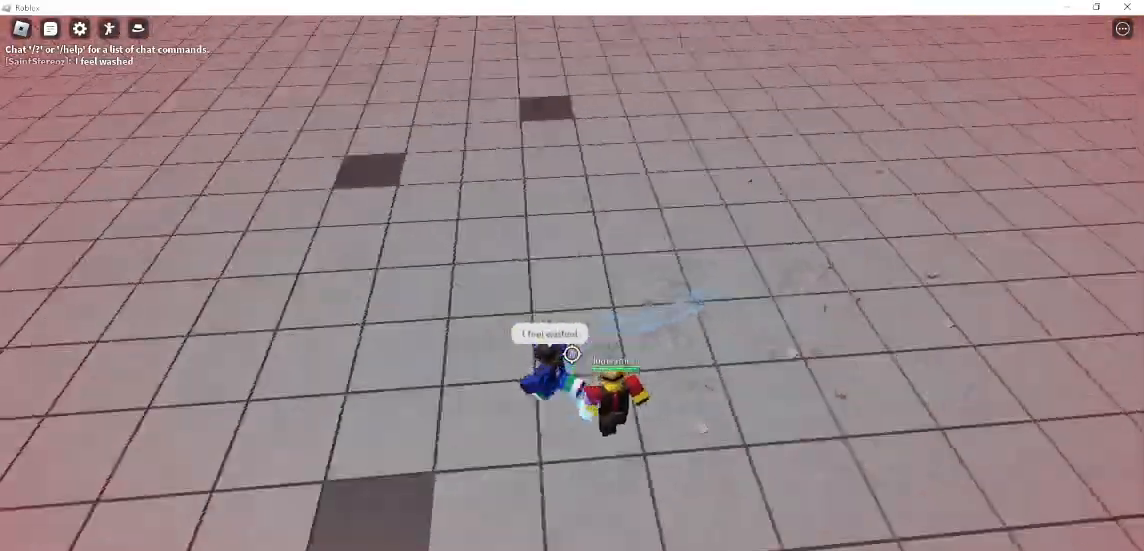
{"keys": ["d"], "mouse": [], "events": [[100, "a", "up"], [100, "d", "down"], [133, "mouse_left", "down"], [333, "mouse_left", "up"]]}
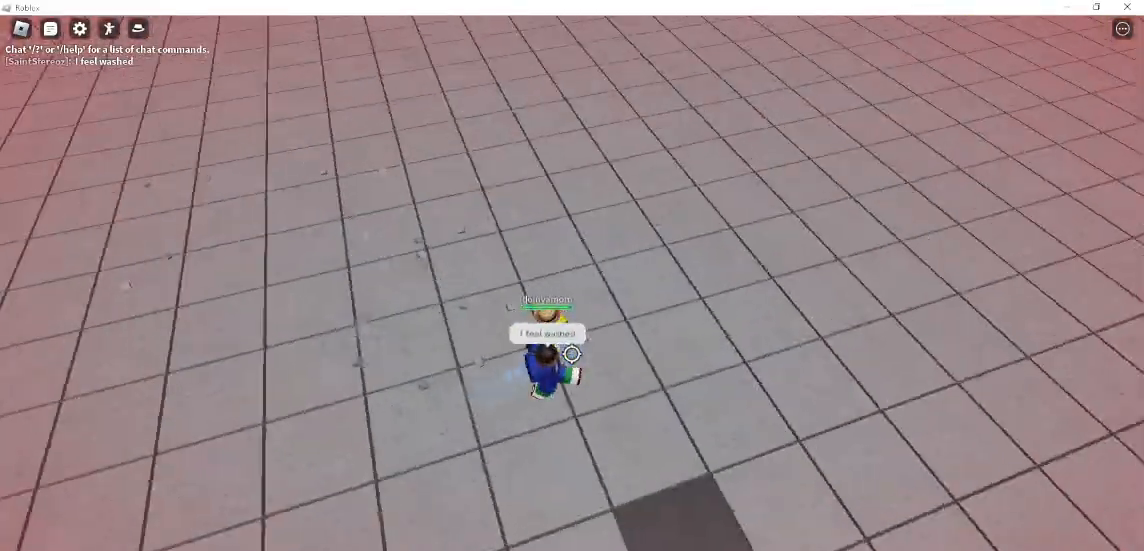
{"keys": ["d", "w"], "mouse": [], "events": [[367, "w", "down"]]}
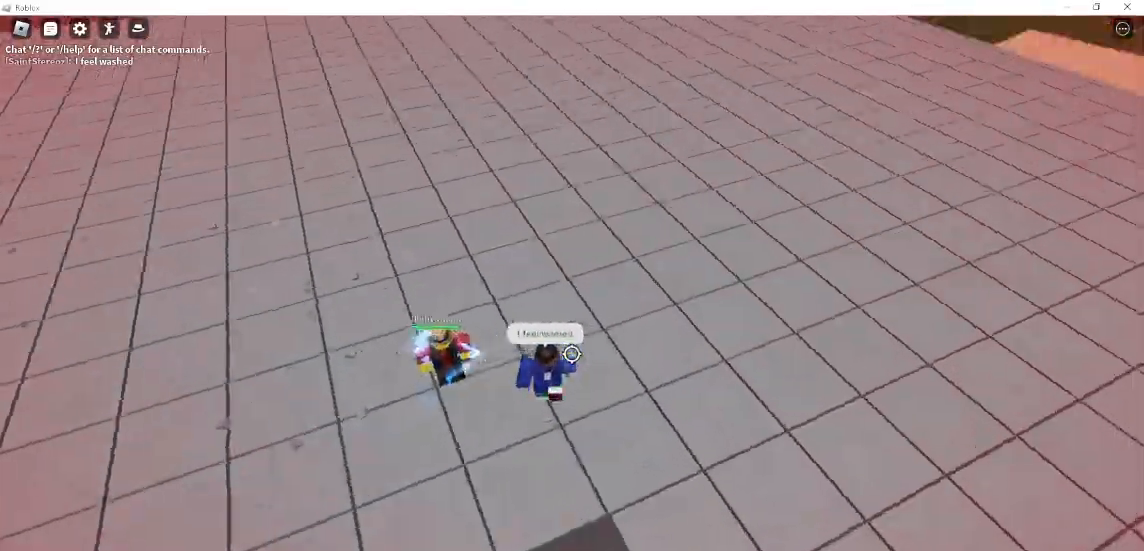
{"keys": ["d", "w"], "mouse": [], "events": [[133, "space", "down"], [267, "space", "up"]]}
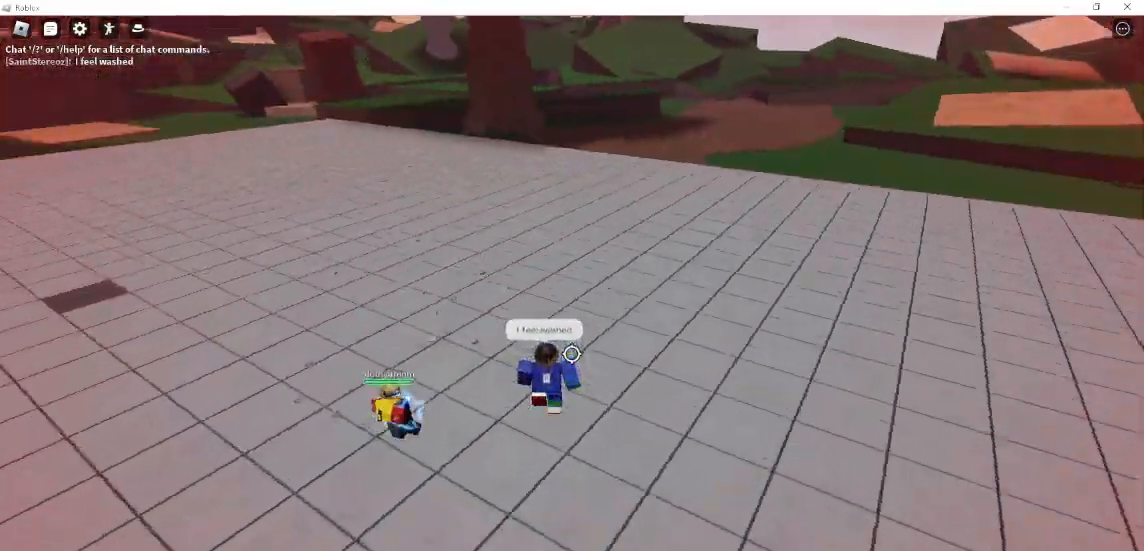
{"keys": ["a"], "mouse": [], "events": [[133, "d", "up"], [133, "w", "up"], [167, "a", "down"], [233, "mouse_left", "down"], [233, "q", "down"], [333, "q", "up"], [400, "mouse_left", "up"]]}
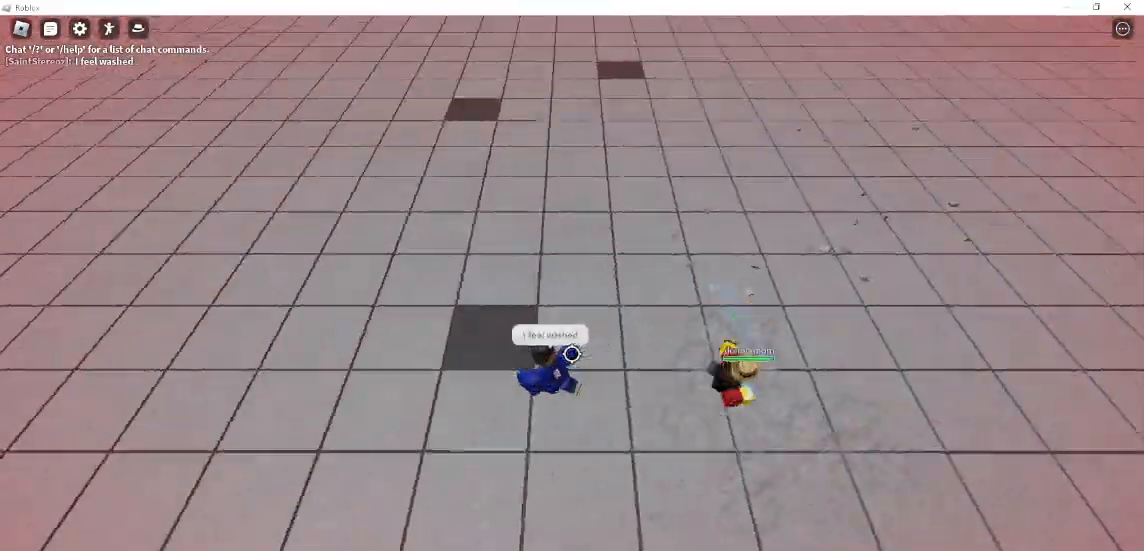
{"keys": ["w"], "mouse": [], "events": [[200, "w", "down"], [367, "a", "up"]]}
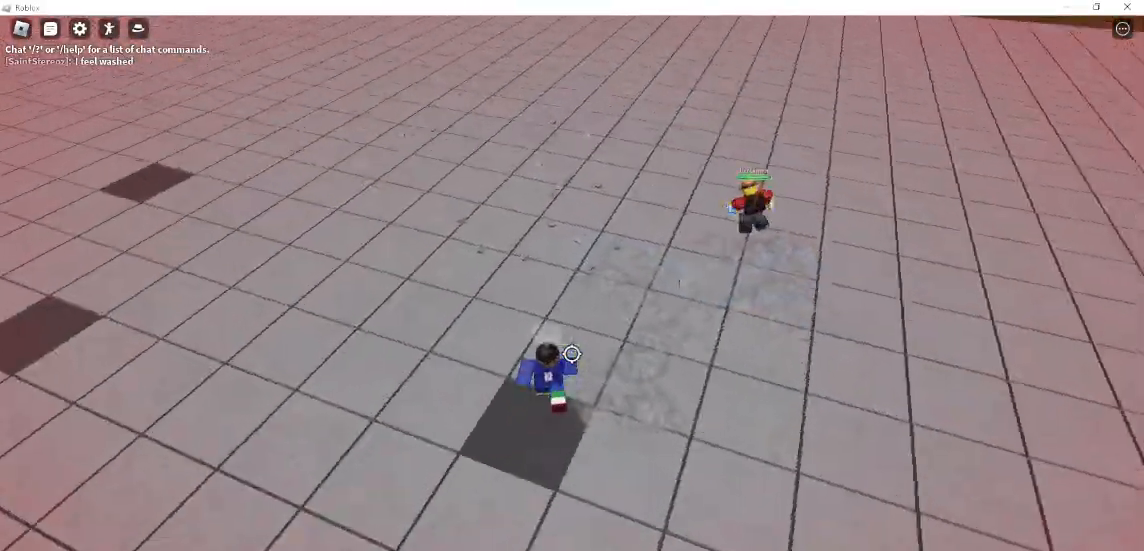
{"keys": ["w"], "mouse": [], "events": [[167, "space", "down"], [300, "space", "up"]]}
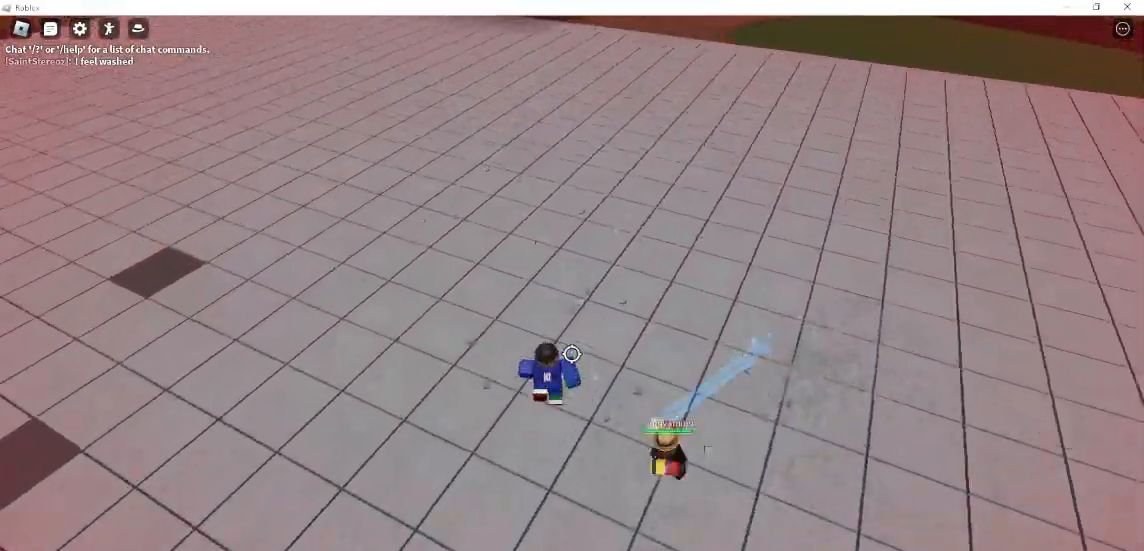
{"keys": ["w"], "mouse": [], "events": [[167, "f", "down"], [433, "f", "up"]]}
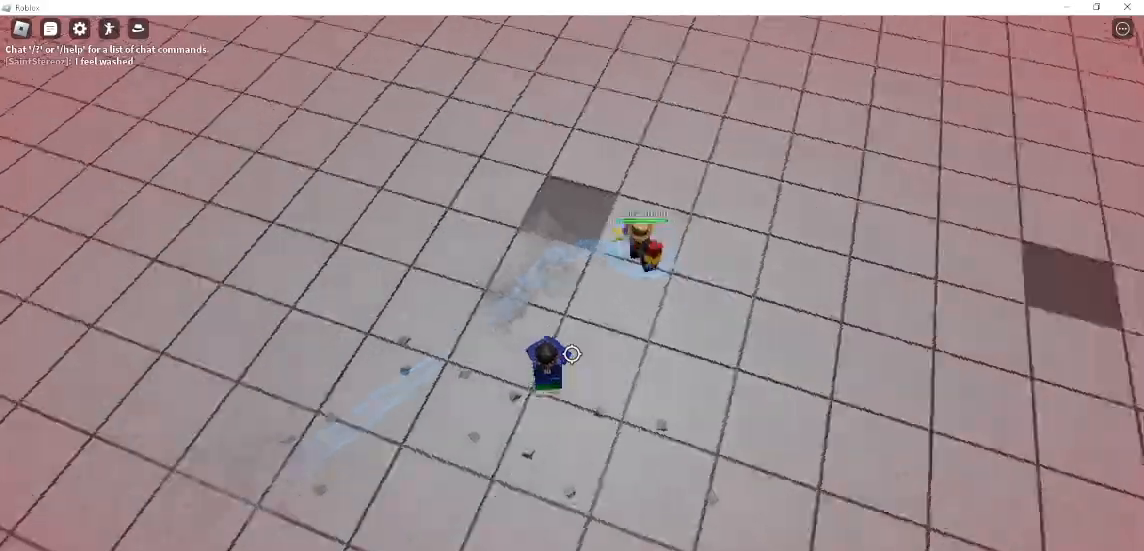
{"keys": ["a", "w"], "mouse": [], "events": [[133, "a", "down"], [167, "space", "down"], [300, "space", "up"]]}
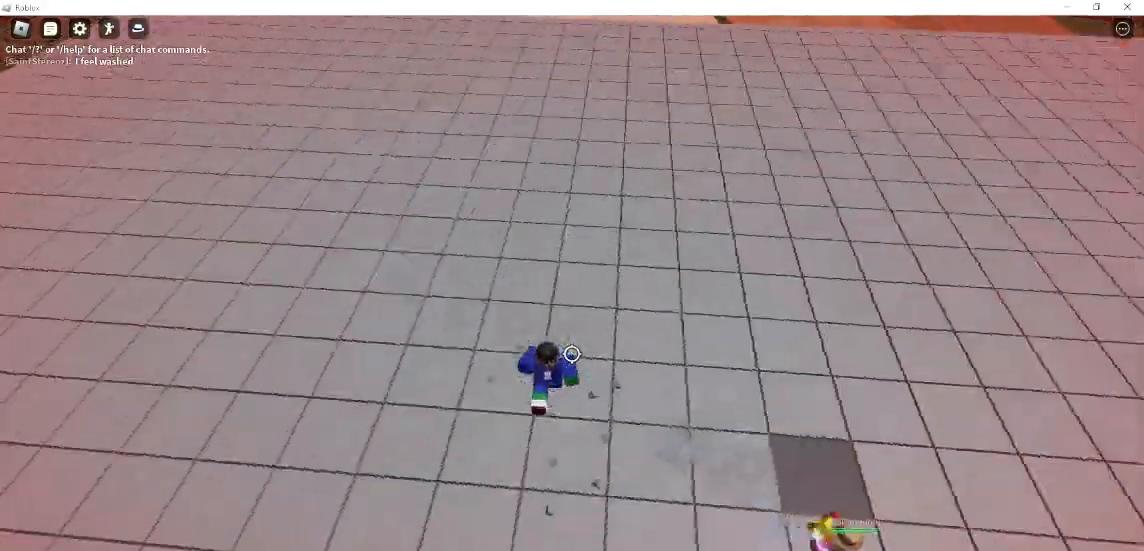
{"keys": ["d"], "mouse": ["left"], "events": [[67, "a", "up"], [67, "d", "down"], [133, "w", "up"], [200, "q", "down"], [300, "mouse_left", "down"], [300, "q", "up"]]}
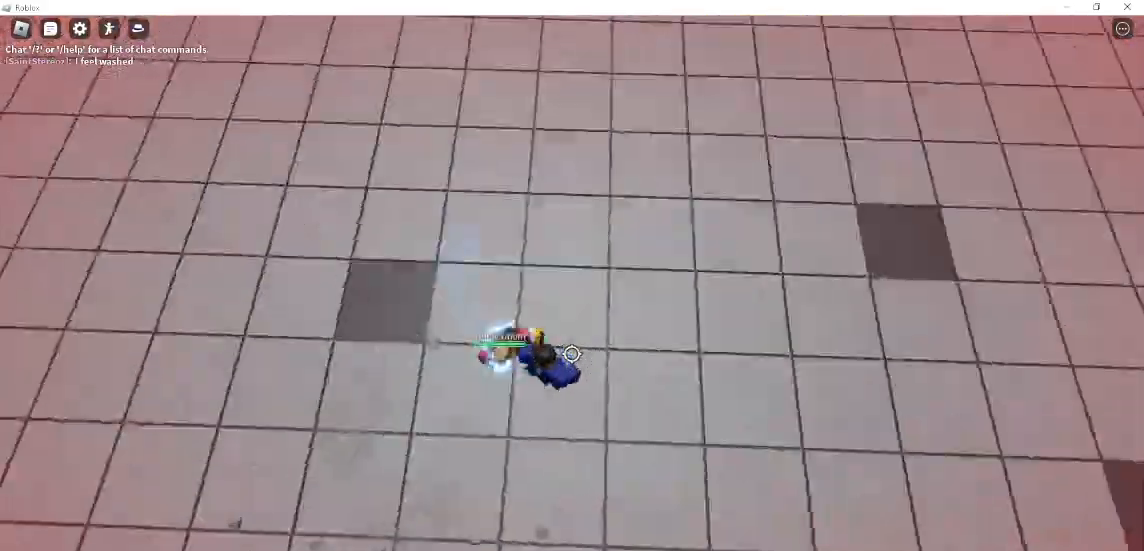
{"keys": ["w"], "mouse": [], "events": [[33, "mouse_left", "up"], [333, "d", "up"], [333, "w", "down"]]}
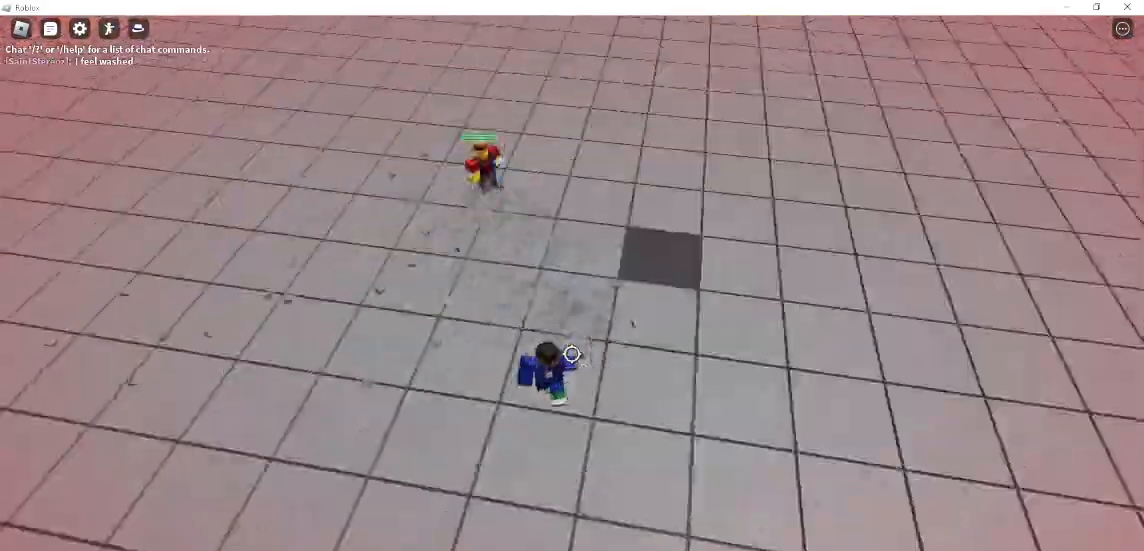
{"keys": ["w"], "mouse": [], "events": [[167, "q", "down"], [300, "q", "up"]]}
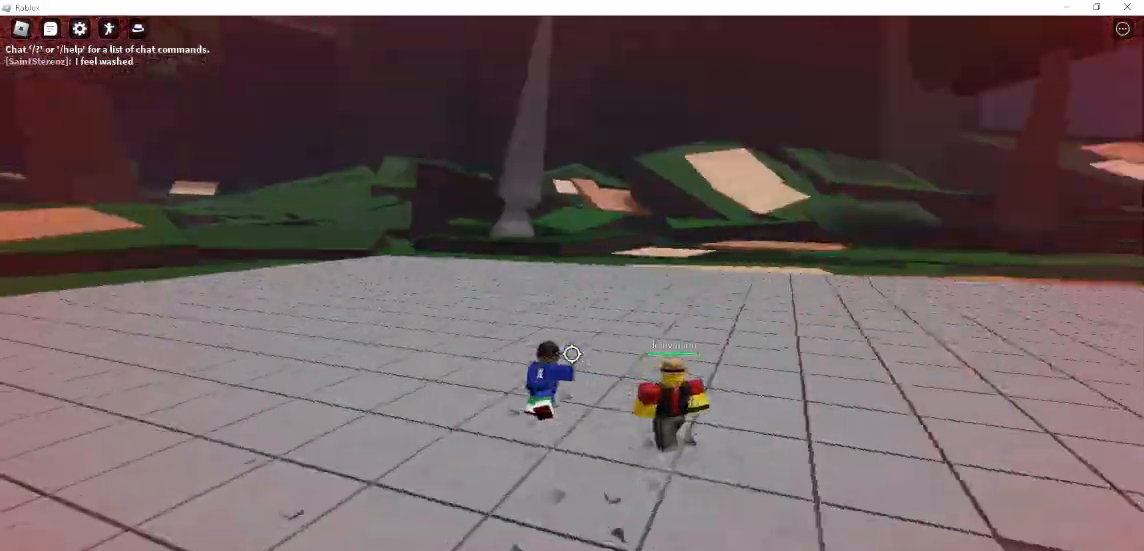
{"keys": ["f"], "mouse": [], "events": [[400, "f", "down"], [500, "w", "up"]]}
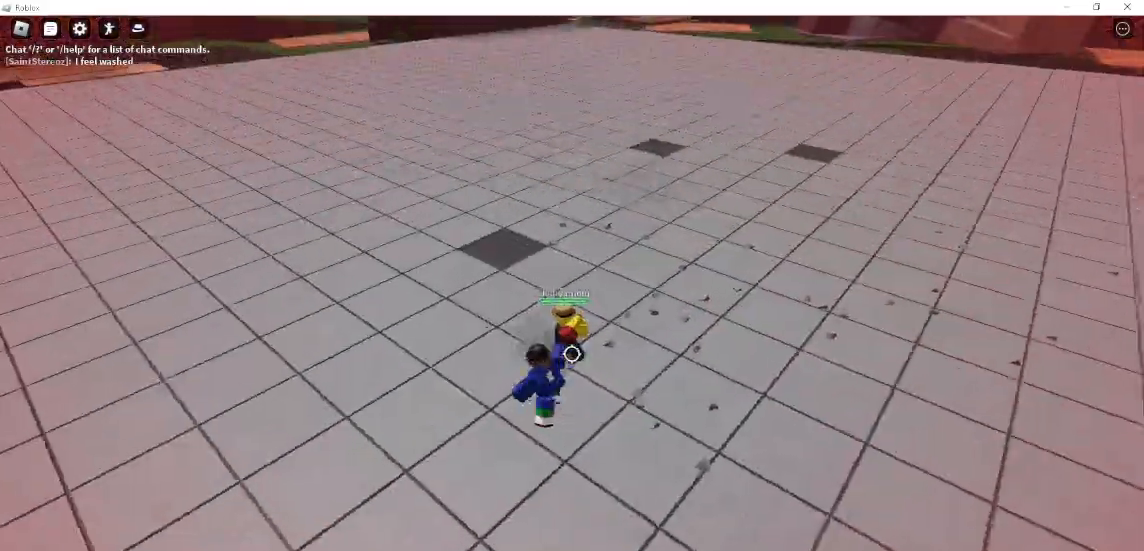
{"keys": ["a"], "mouse": ["left"], "events": [[33, "s", "down"], [100, "a", "down"], [267, "mouse_left", "down"], [333, "s", "up"], [367, "f", "up"]]}
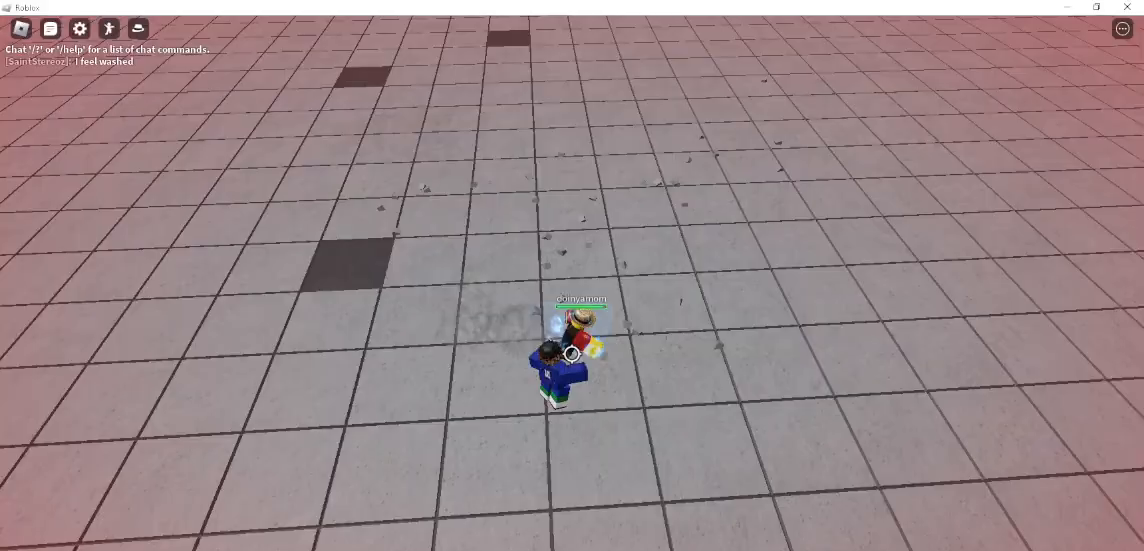
{"keys": ["d", "w"], "mouse": [], "events": [[67, "mouse_left", "up"], [300, "a", "up"], [333, "d", "down"], [400, "w", "down"]]}